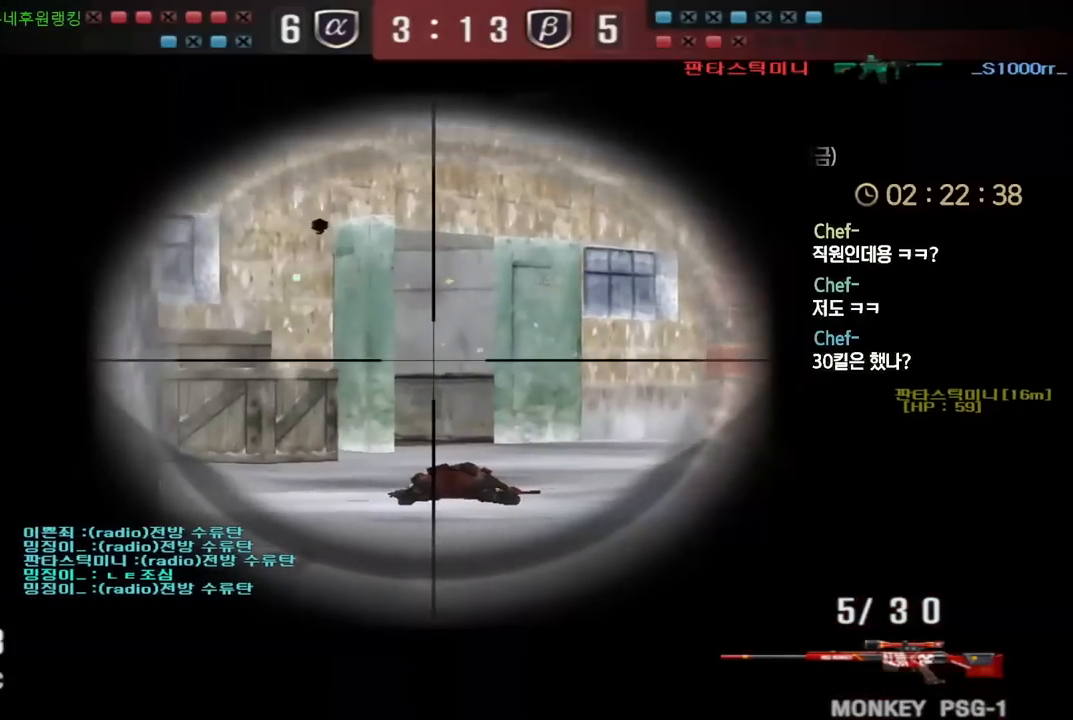
Gameplay with keyboard; each line is a JSON object with the keys held at the frame after it. "events" lists presses ("down") and releases ("up") of "a", "ctrl", "d", "e", "f", "q", "r", "s", "shift", "space", "tab" and "w" between this image and that frame as [ms after this image, input, new state], when the widget could be followed in between. No other keys are recorded. Mouse input is not recorded.
{"keys": ["ctrl"], "events": [[117, "a", "down"], [283, "a", "up"]]}
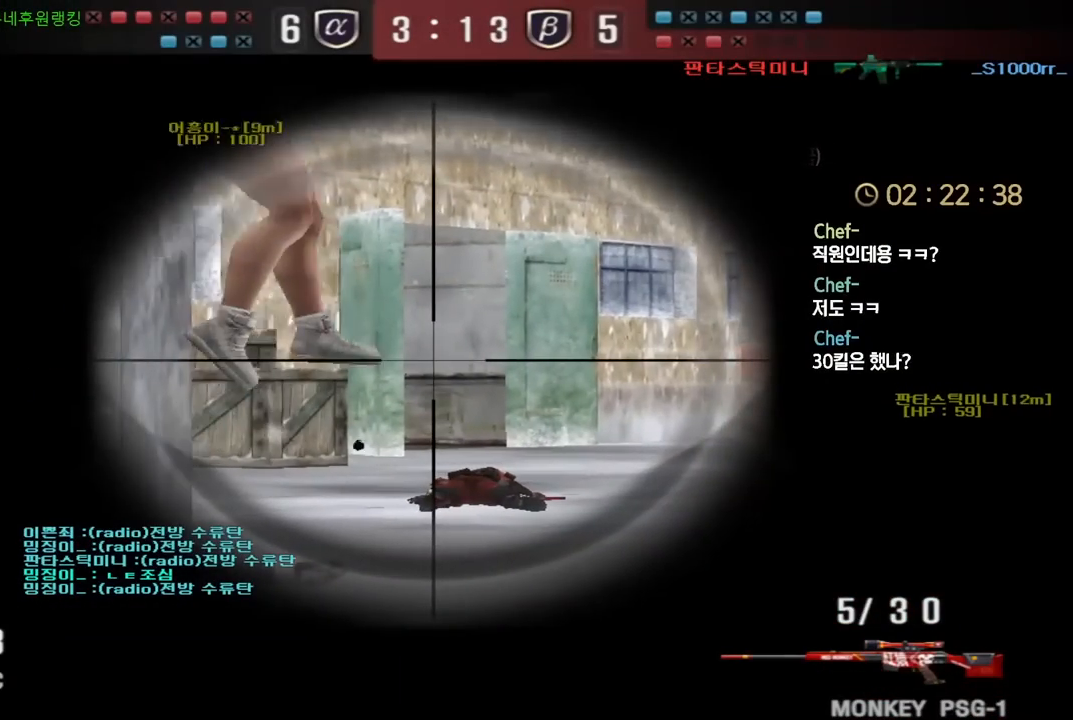
{"keys": ["ctrl"], "events": [[250, "a", "down"], [333, "a", "up"]]}
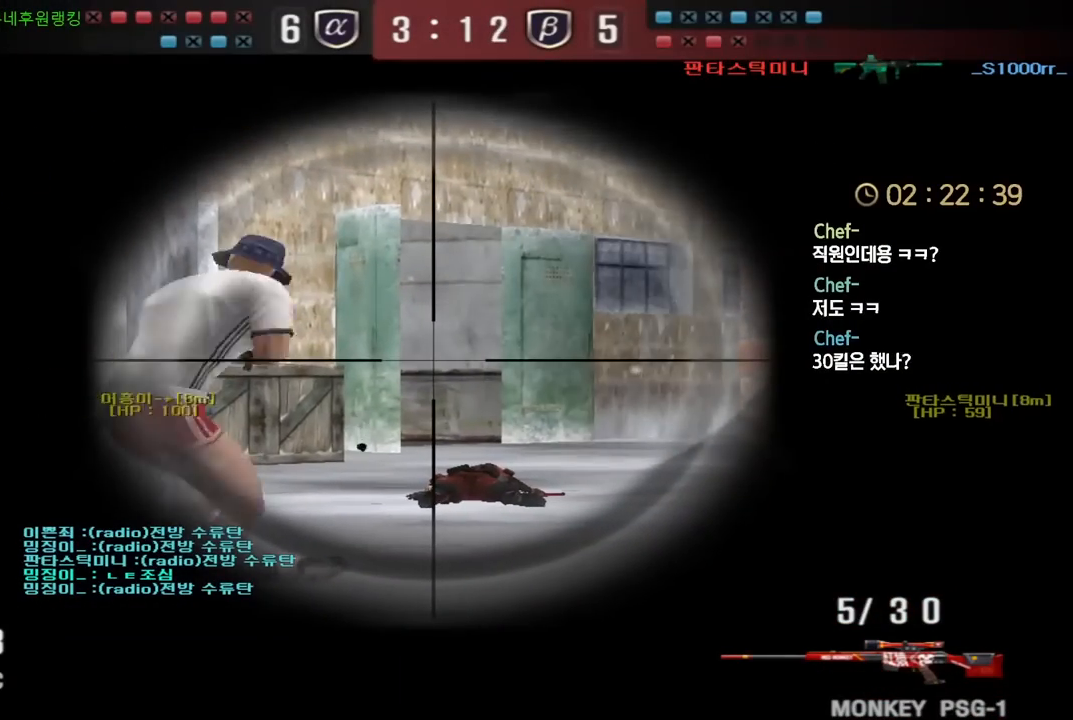
{"keys": ["ctrl"], "events": []}
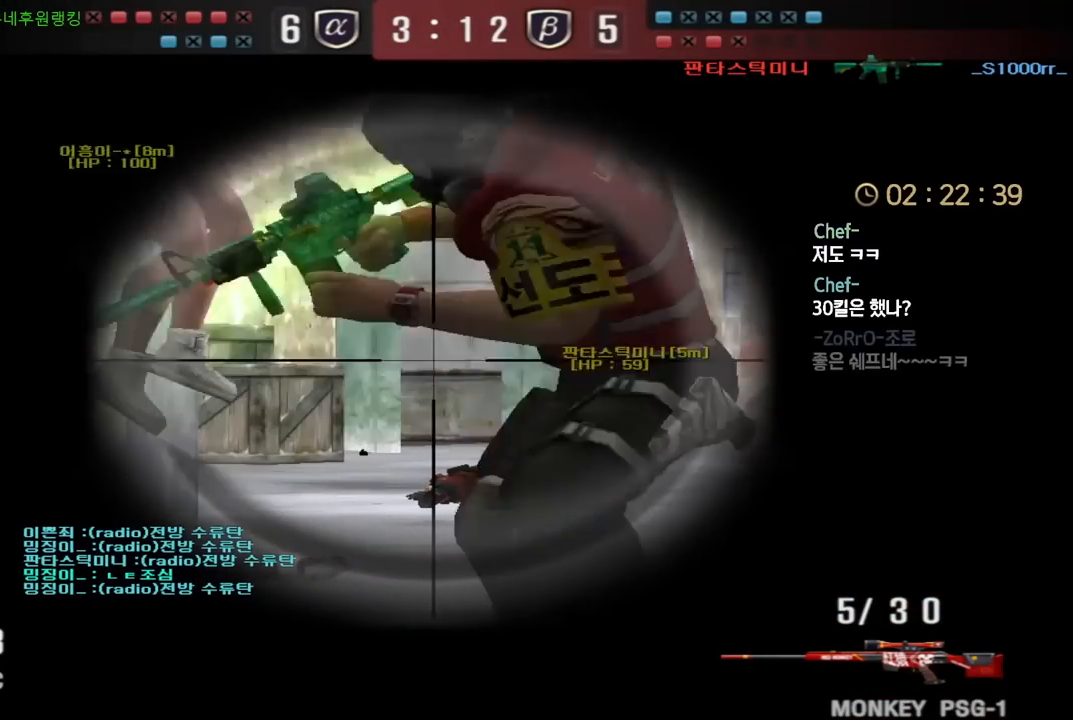
{"keys": ["ctrl"], "events": []}
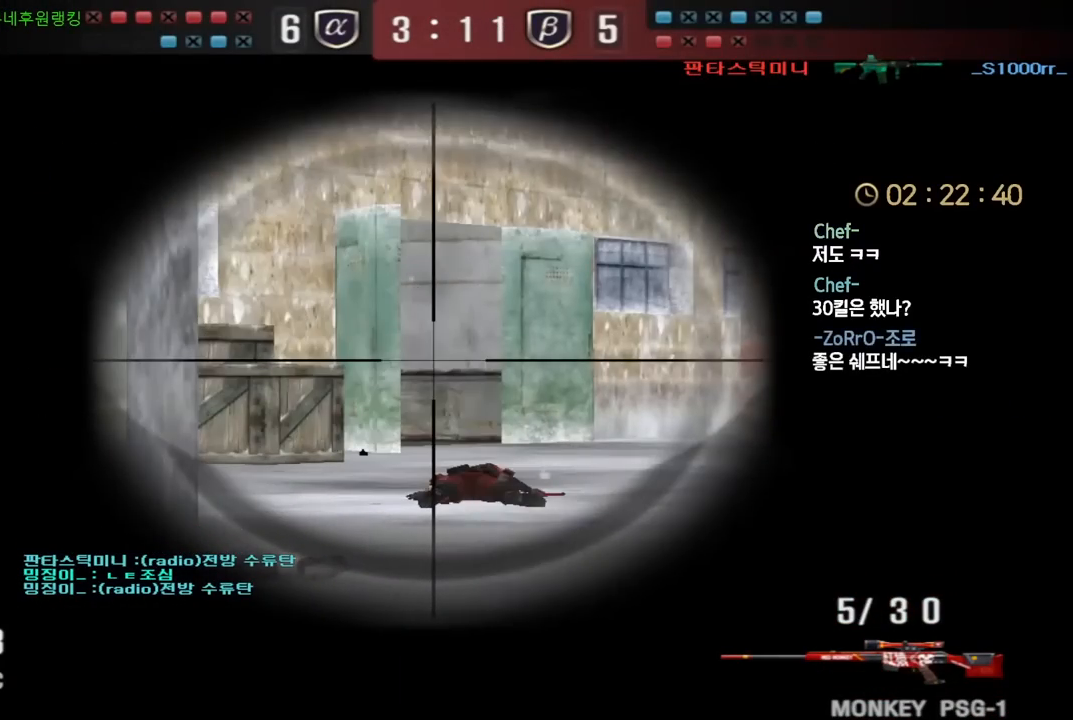
{"keys": ["ctrl", "tab"], "events": [[433, "tab", "down"]]}
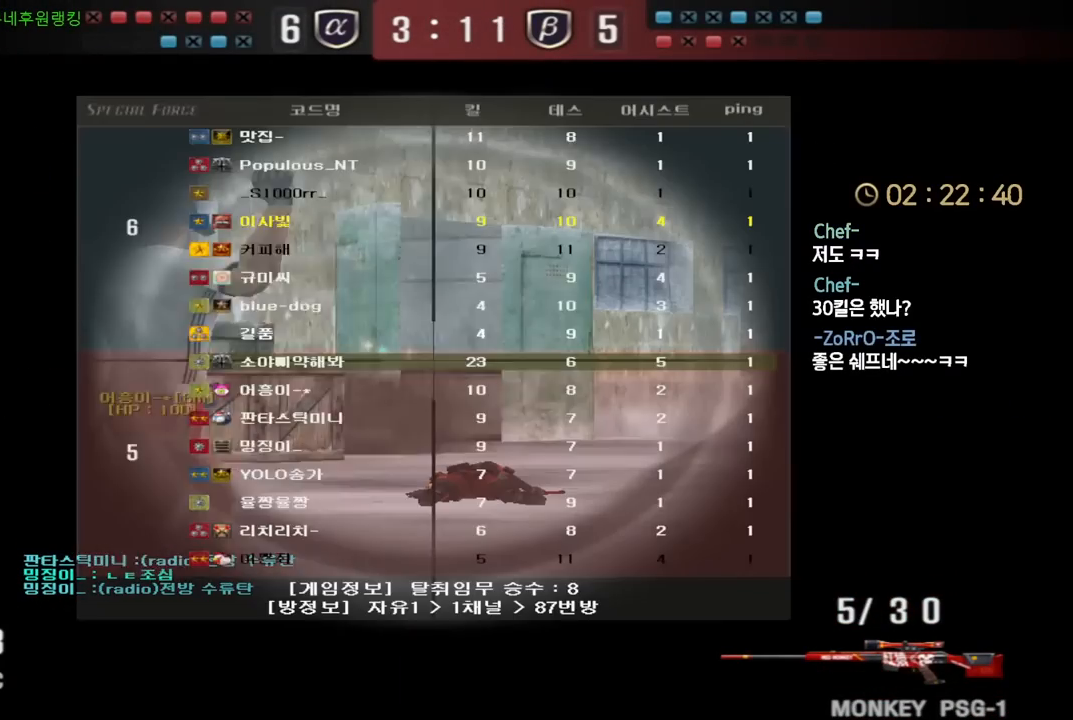
{"keys": ["ctrl"], "events": [[300, "tab", "up"]]}
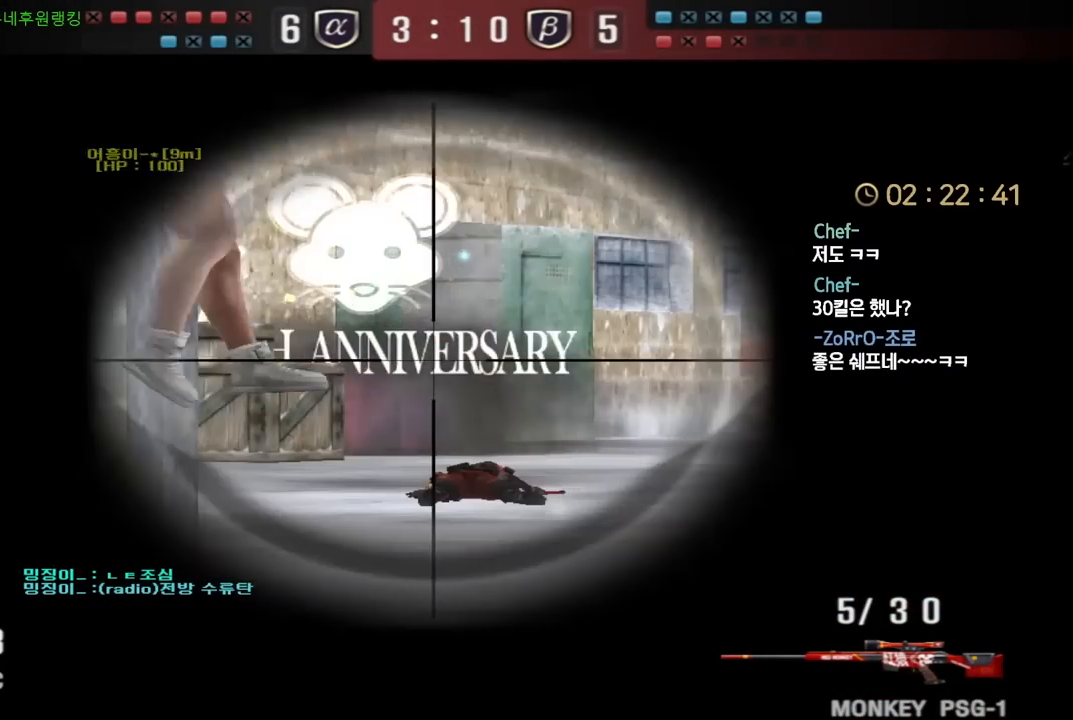
{"keys": ["ctrl"], "events": []}
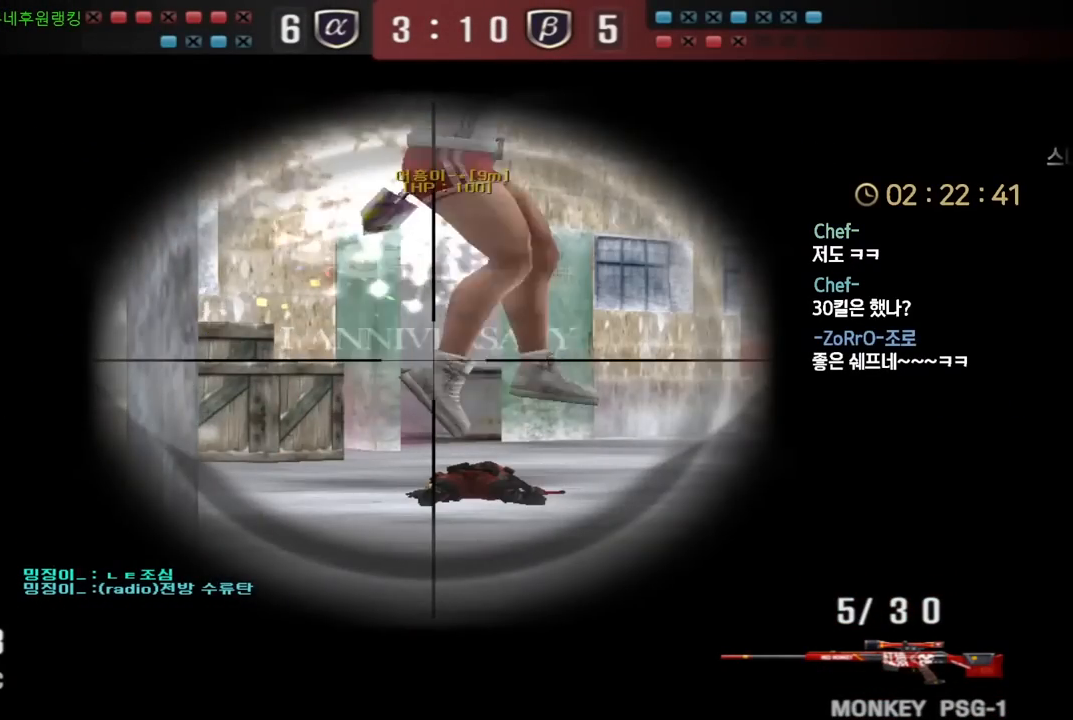
{"keys": ["ctrl"], "events": []}
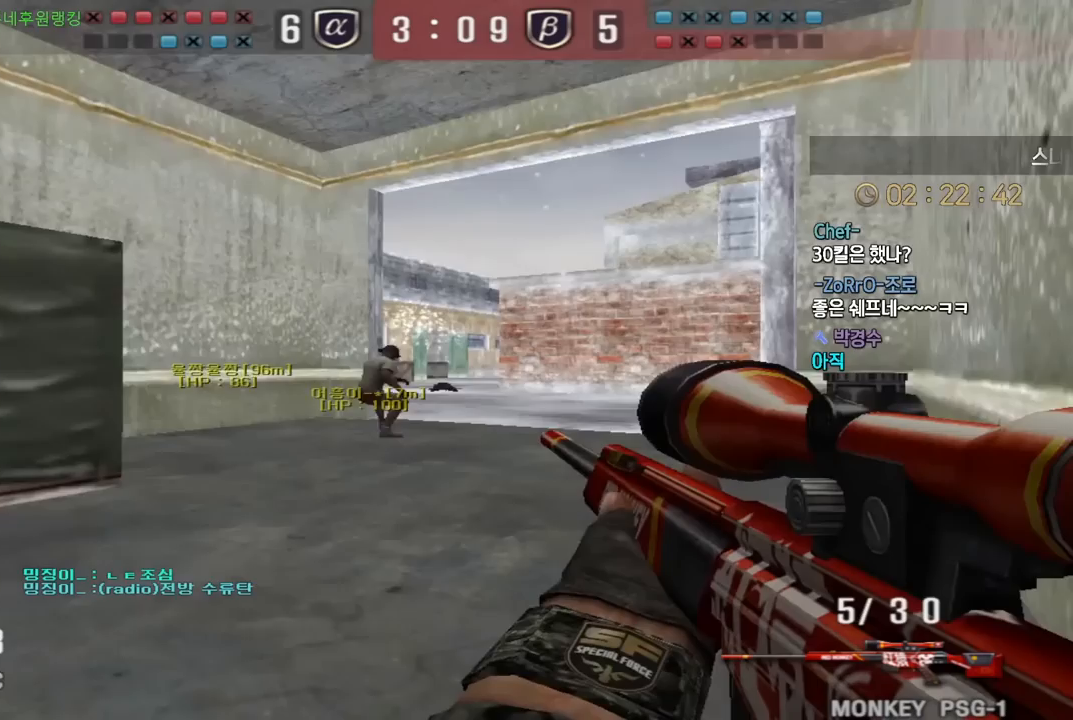
{"keys": ["a", "w"], "events": [[33, "d", "down"], [50, "w", "down"], [83, "ctrl", "up"], [200, "ctrl", "down"], [233, "d", "up"], [233, "space", "down"], [233, "w", "up"], [250, "ctrl", "up"], [300, "space", "up"], [317, "w", "down"], [333, "a", "down"], [333, "d", "down"], [367, "d", "up"]]}
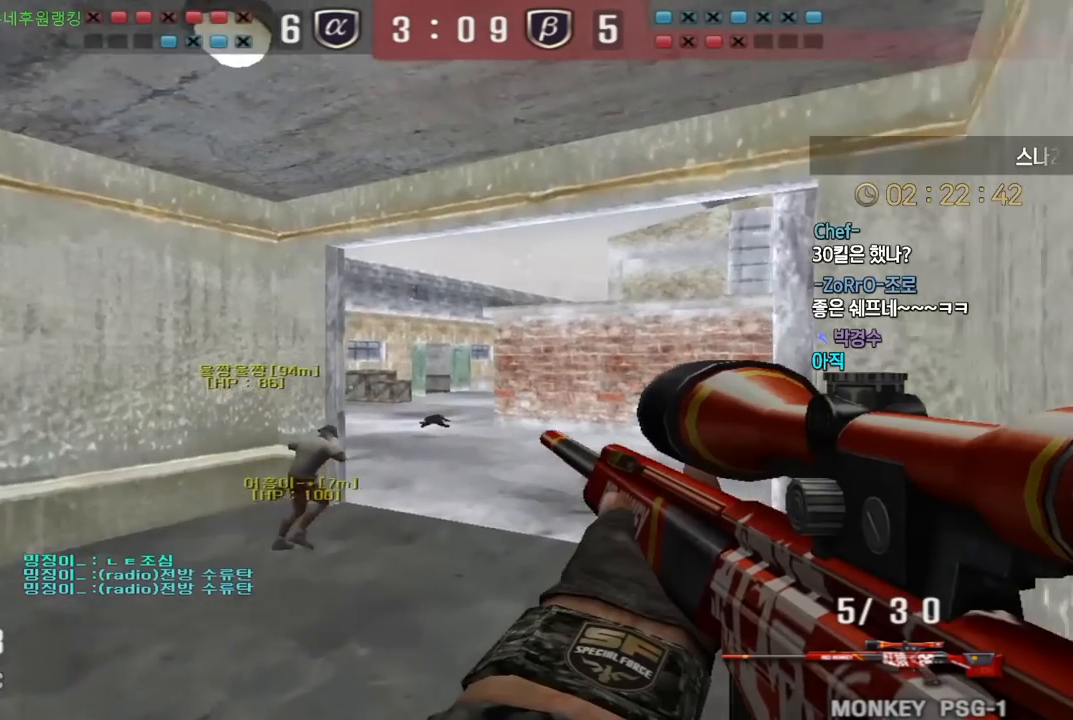
{"keys": ["ctrl", "space"], "events": [[150, "a", "up"], [200, "a", "down"], [433, "ctrl", "down"], [467, "a", "up"], [467, "space", "down"], [467, "w", "up"]]}
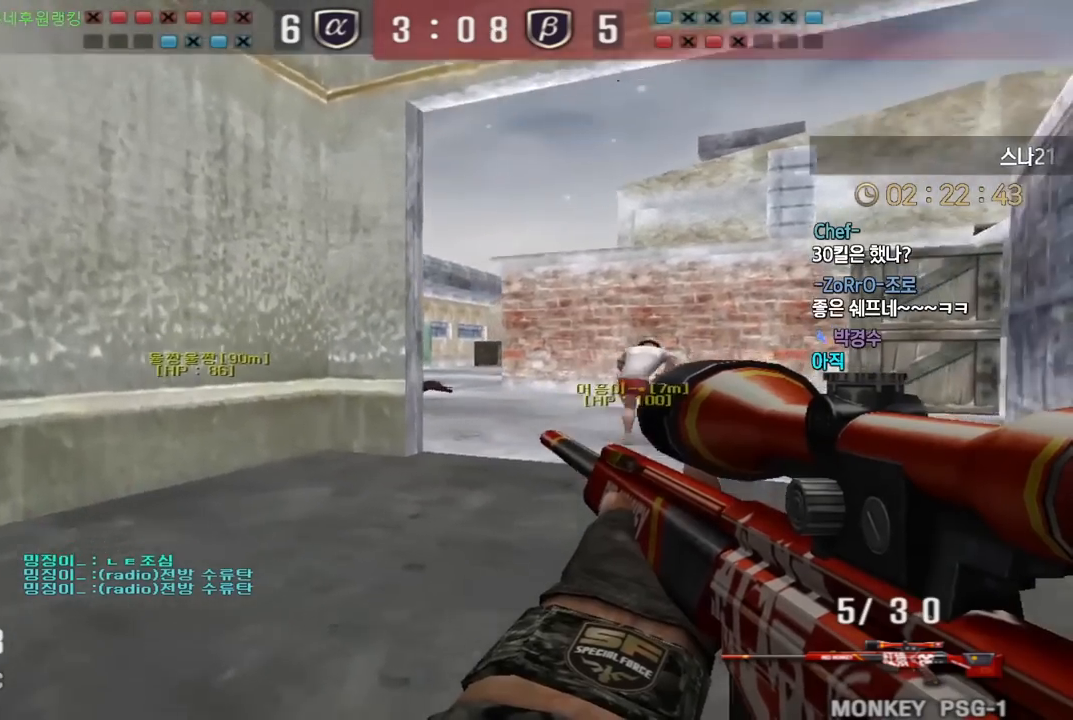
{"keys": ["d", "w"], "events": [[17, "ctrl", "up"], [33, "space", "up"], [50, "d", "down"], [50, "w", "down"], [217, "a", "down"], [233, "d", "up"], [433, "a", "up"], [483, "d", "down"]]}
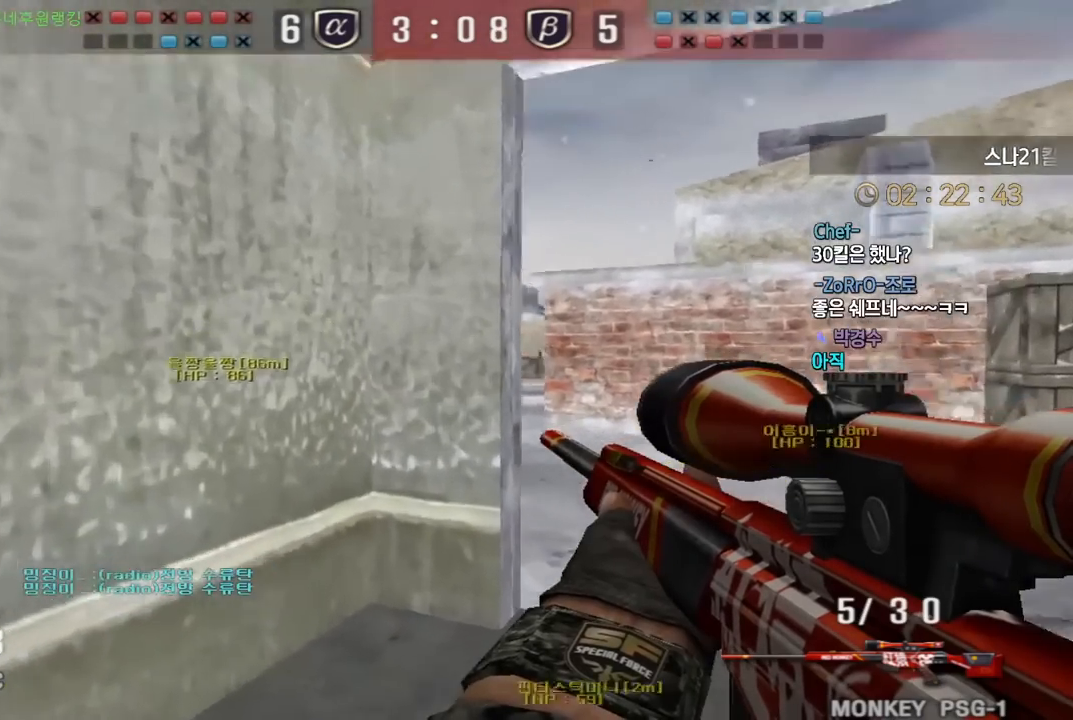
{"keys": ["d", "w"], "events": [[183, "ctrl", "down"], [200, "d", "up"], [200, "w", "up"], [217, "ctrl", "up"], [217, "space", "down"], [250, "w", "down"], [267, "space", "up"], [283, "d", "down"]]}
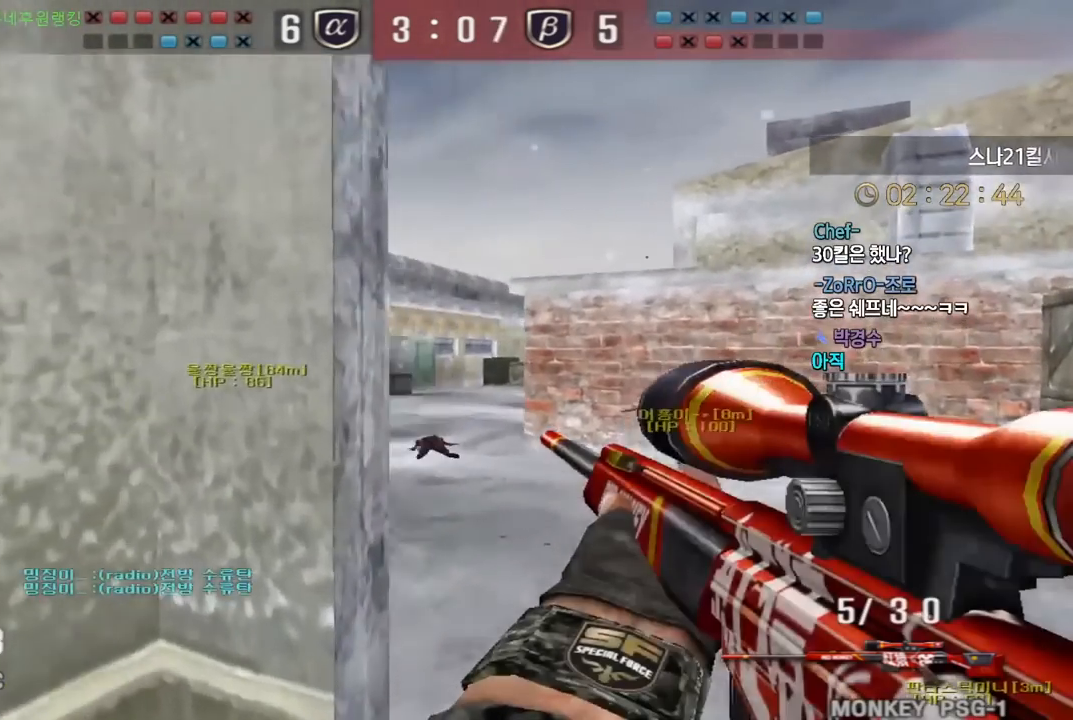
{"keys": ["a", "ctrl", "w"], "events": [[183, "d", "up"], [233, "a", "down"], [483, "ctrl", "down"]]}
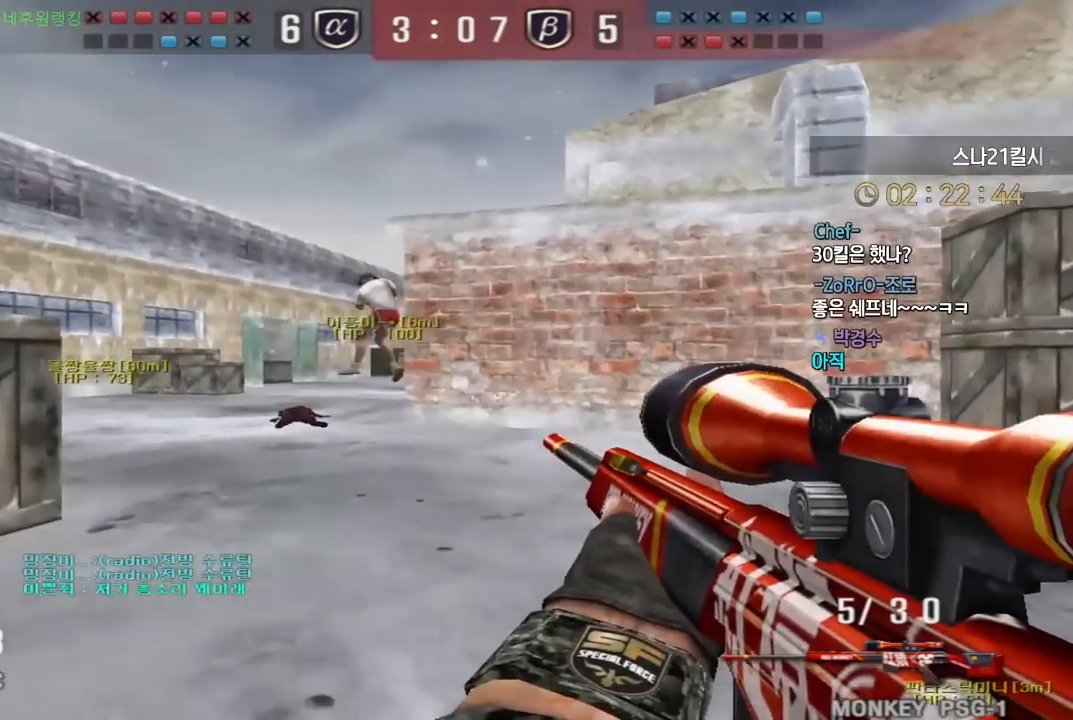
{"keys": [], "events": [[17, "a", "up"], [17, "w", "up"], [83, "w", "down"], [100, "ctrl", "up"], [117, "a", "down"], [167, "ctrl", "down"], [183, "a", "up"], [200, "w", "up"], [233, "space", "down"], [250, "ctrl", "up"], [333, "space", "up"]]}
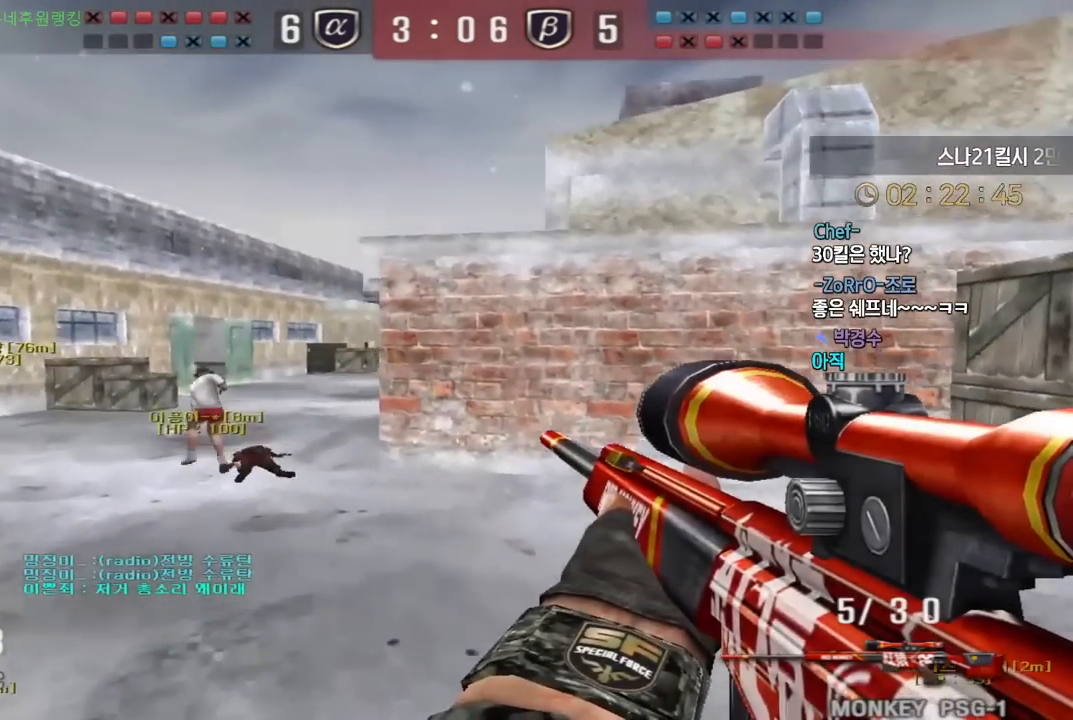
{"keys": ["ctrl"], "events": [[183, "w", "down"], [200, "a", "down"], [483, "ctrl", "down"], [500, "a", "up"], [500, "w", "up"]]}
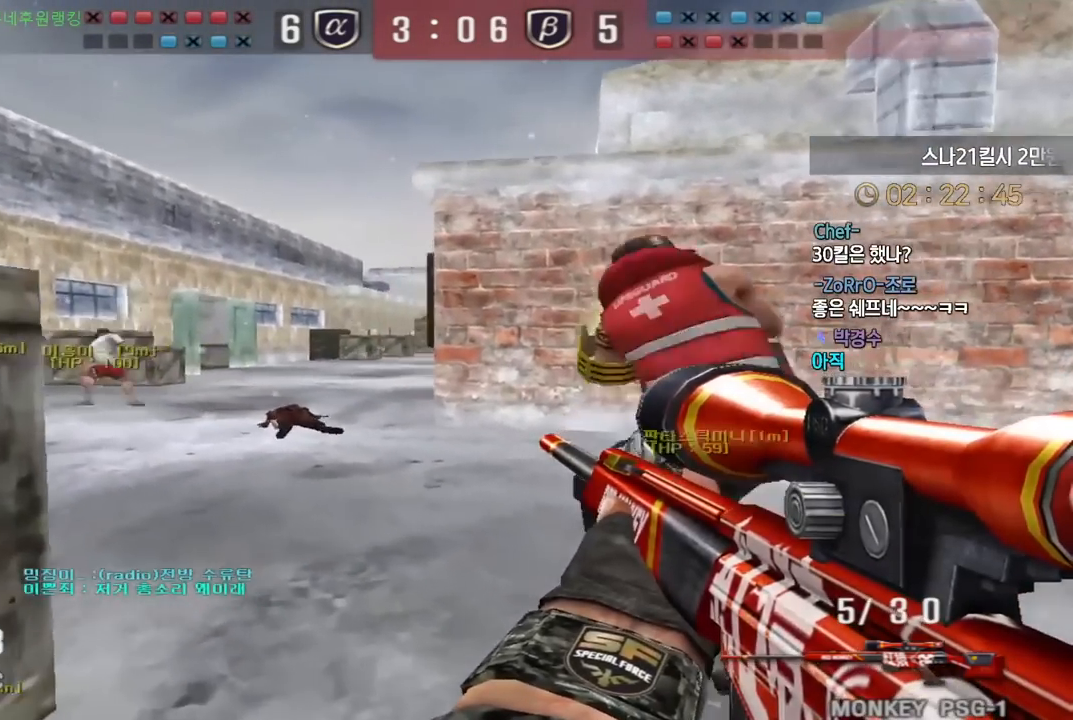
{"keys": ["a", "w"], "events": [[17, "space", "down"], [50, "space", "up"], [67, "ctrl", "up"], [67, "d", "down"], [83, "w", "down"], [417, "a", "down"], [433, "d", "up"]]}
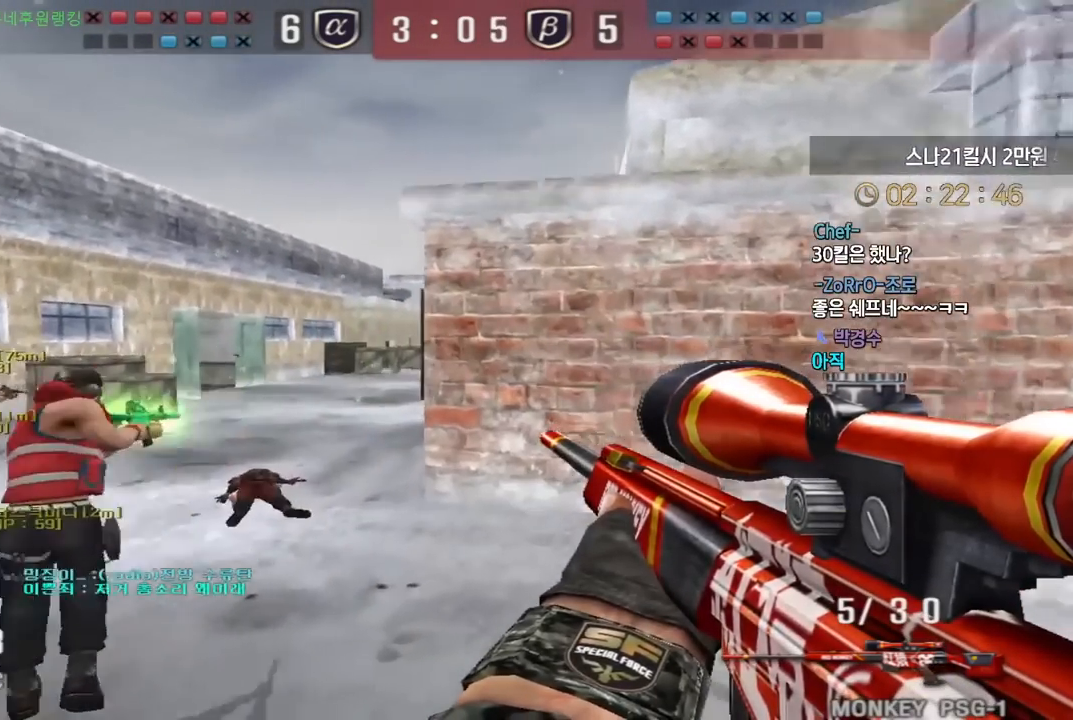
{"keys": [], "events": [[250, "ctrl", "down"], [283, "a", "up"], [283, "ctrl", "up"], [283, "space", "down"], [283, "w", "up"], [317, "space", "up"]]}
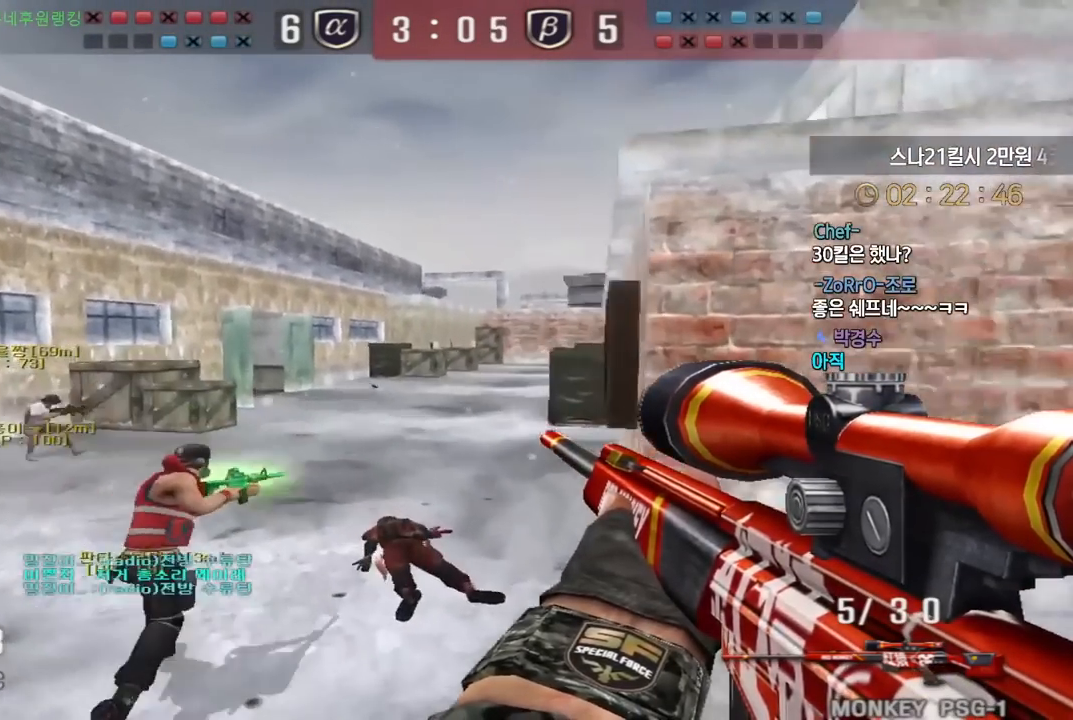
{"keys": ["d", "w"], "events": [[367, "w", "down"], [383, "d", "down"]]}
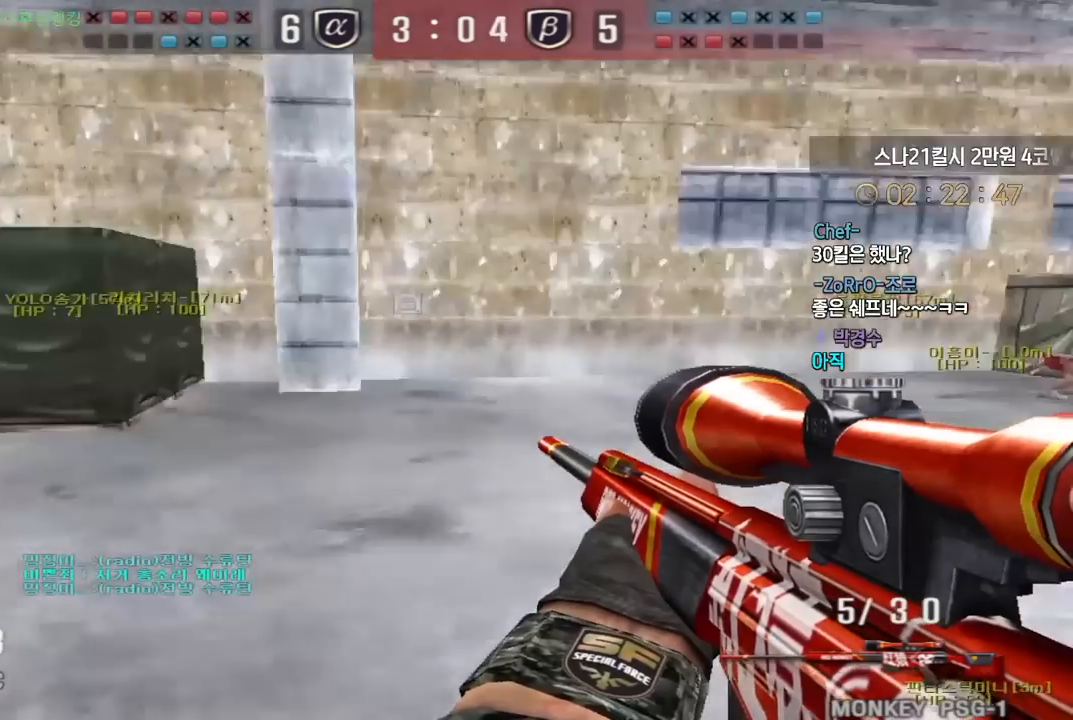
{"keys": ["d", "w"], "events": [[33, "ctrl", "down"], [33, "d", "up"], [50, "ctrl", "up"], [50, "space", "down"], [50, "w", "up"], [83, "space", "up"], [117, "w", "down"], [133, "d", "down"]]}
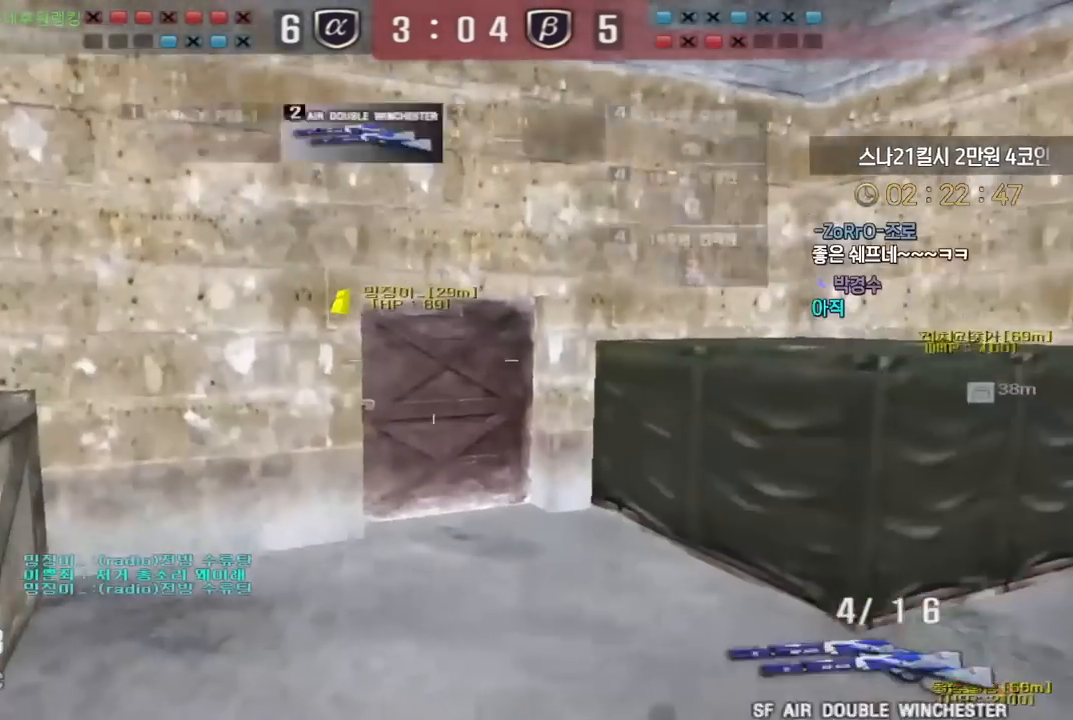
{"keys": ["d", "w"], "events": []}
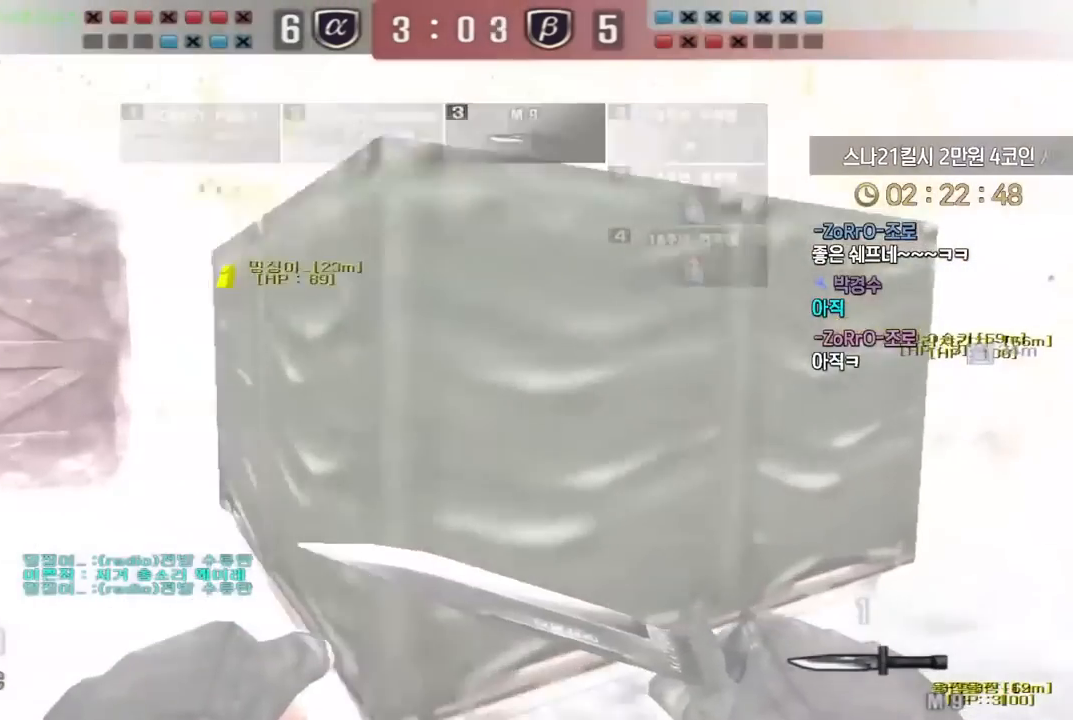
{"keys": ["ctrl"], "events": [[350, "ctrl", "down"], [383, "d", "up"], [383, "w", "up"]]}
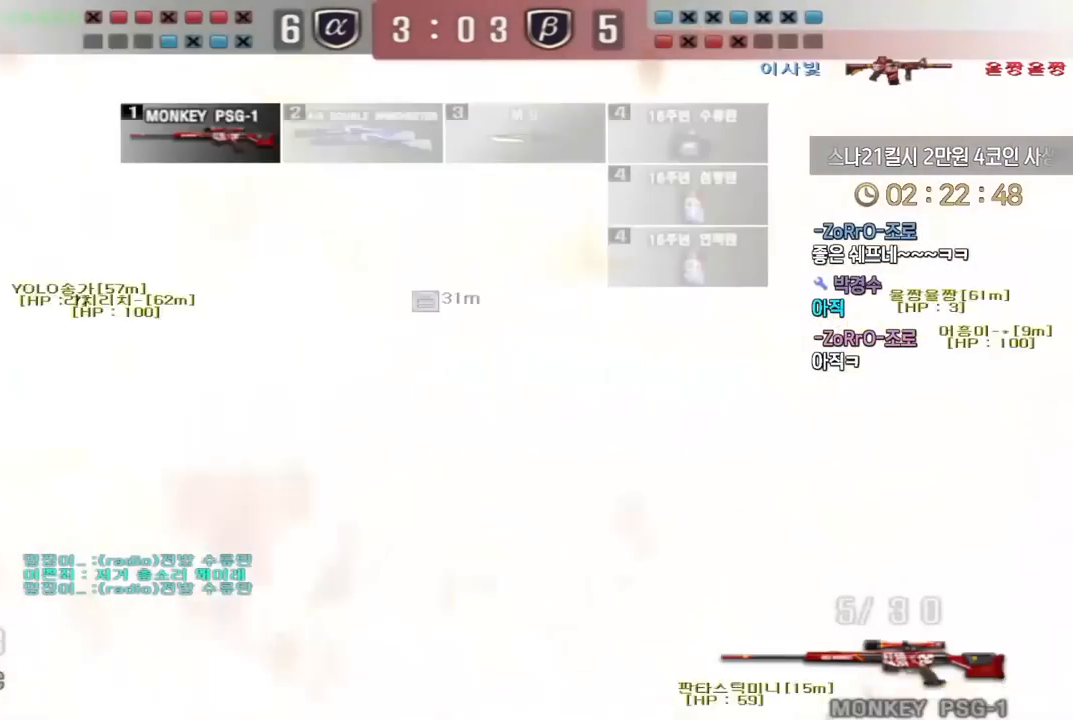
{"keys": ["ctrl"], "events": []}